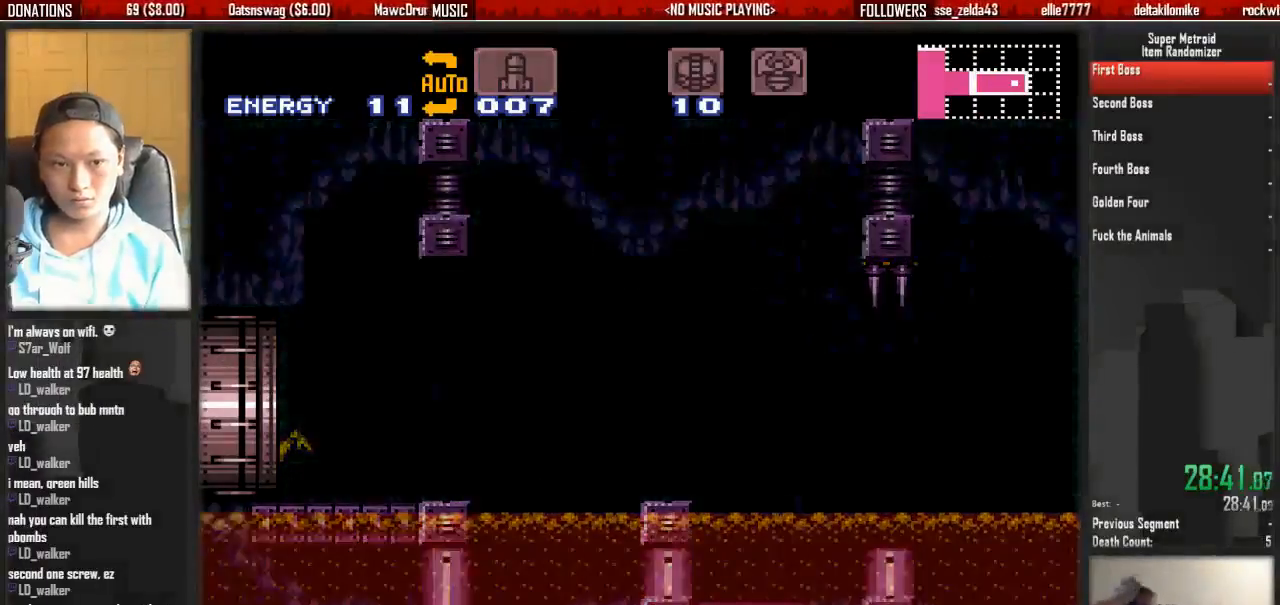
Gameplay with a controller (Nintendo layout); each line is a JSON object with the inputs held at the frame after it. "events" lists button and stick changes between this image and that frame as [ms after this image, input, new state], when the widget could be followed in between. Not read: DPAD_LEFT L3 R3 SELECT.
{"buttons": [], "events": []}
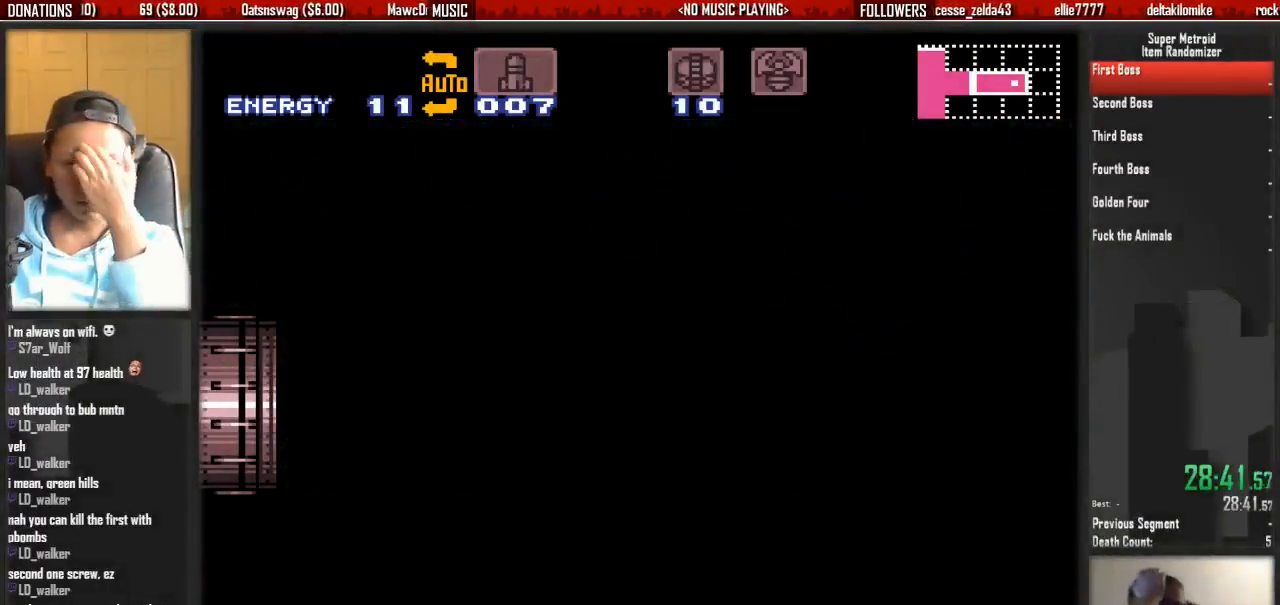
{"buttons": [], "events": []}
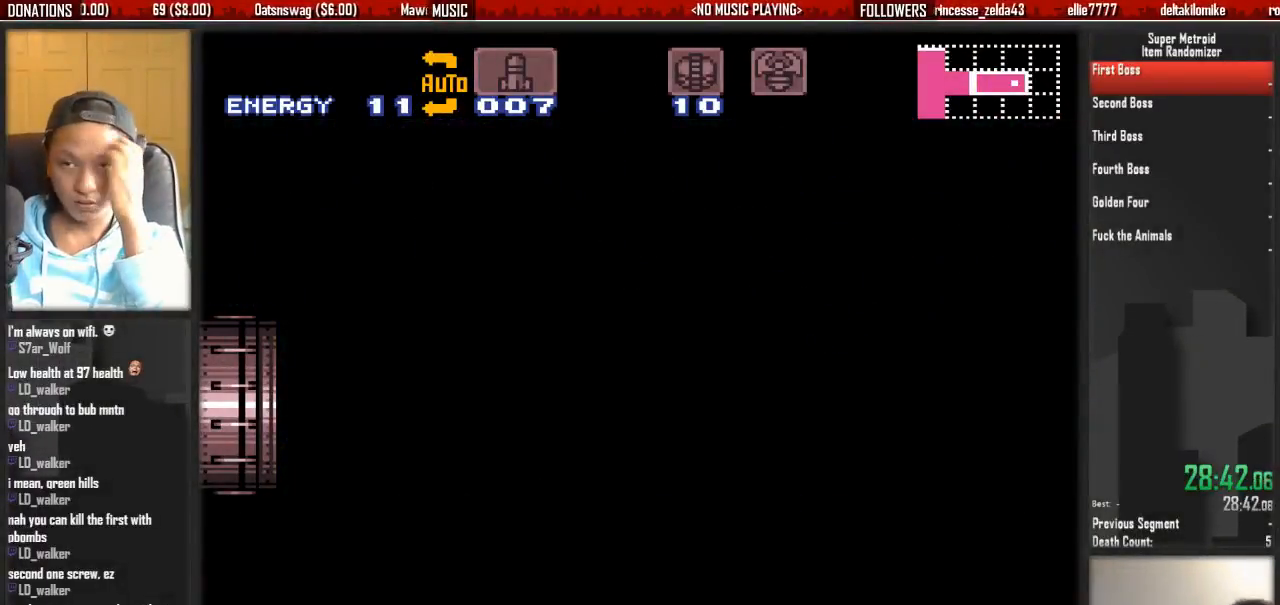
{"buttons": [], "events": []}
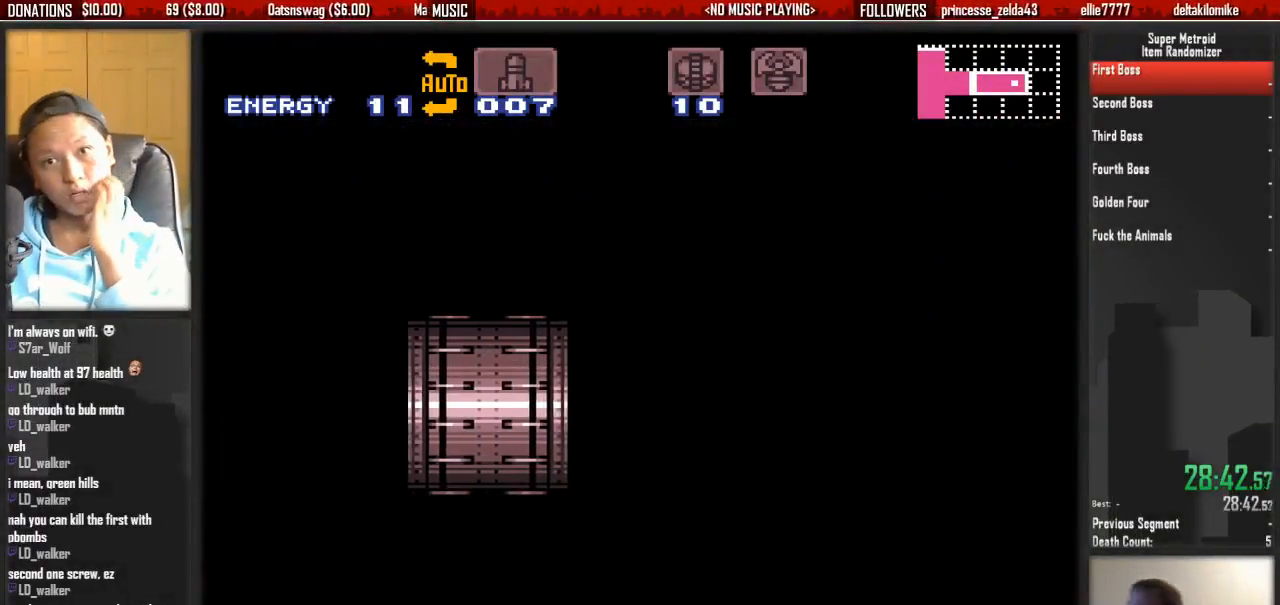
{"buttons": [], "events": []}
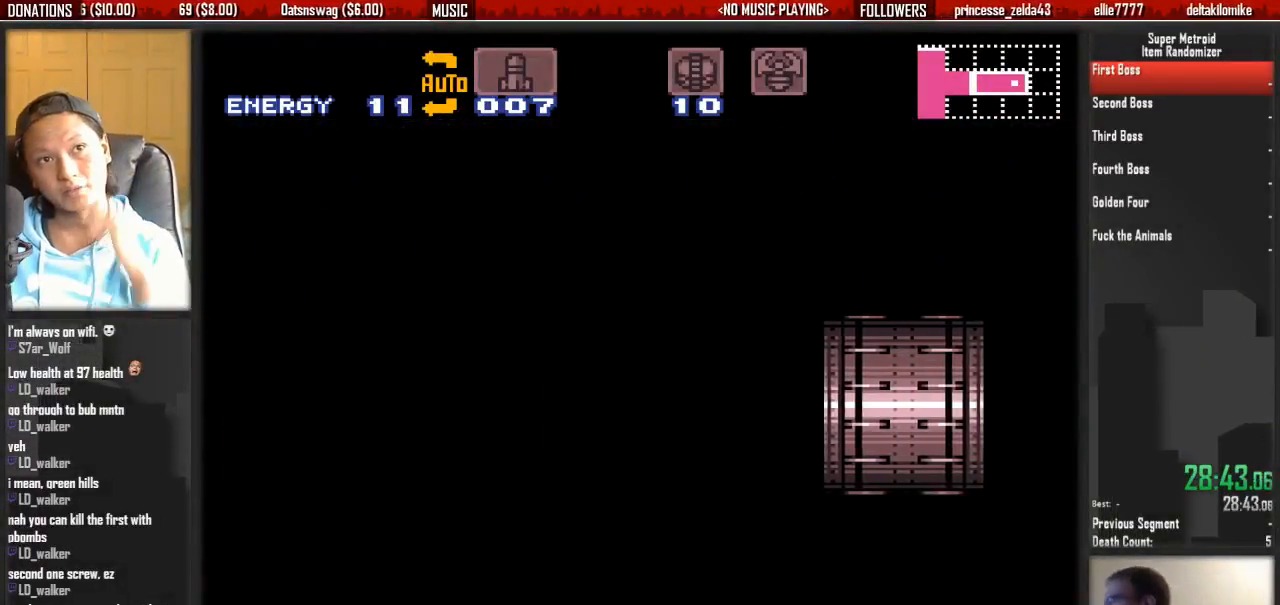
{"buttons": ["B"], "events": [[500, "B", "down"]]}
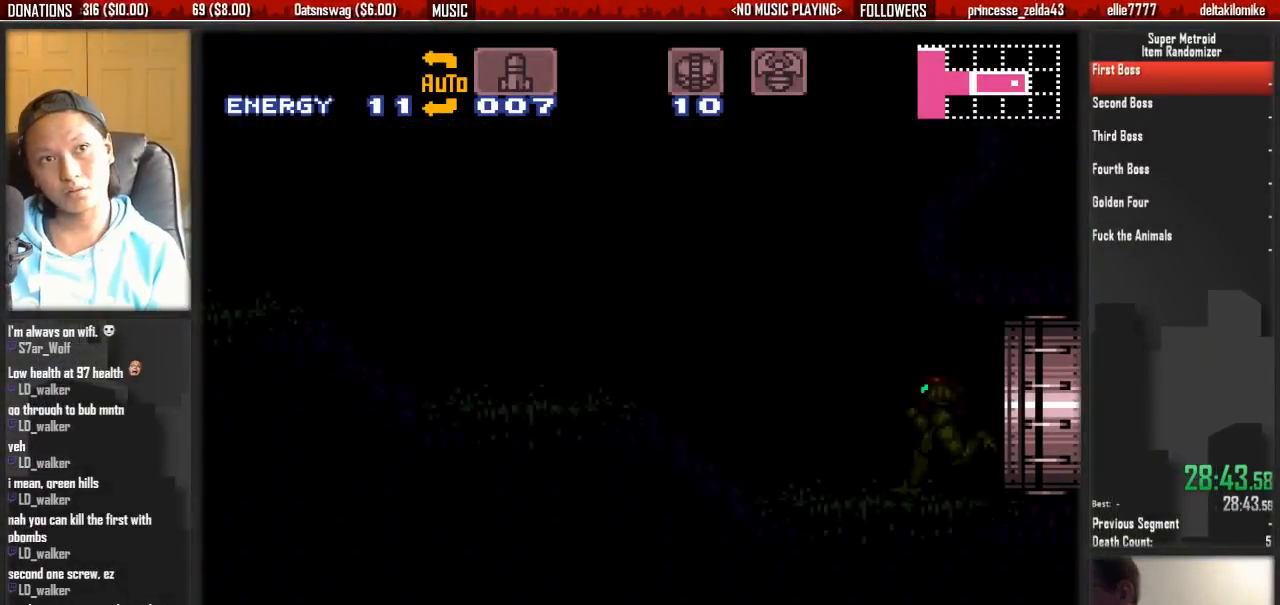
{"buttons": ["B"], "events": []}
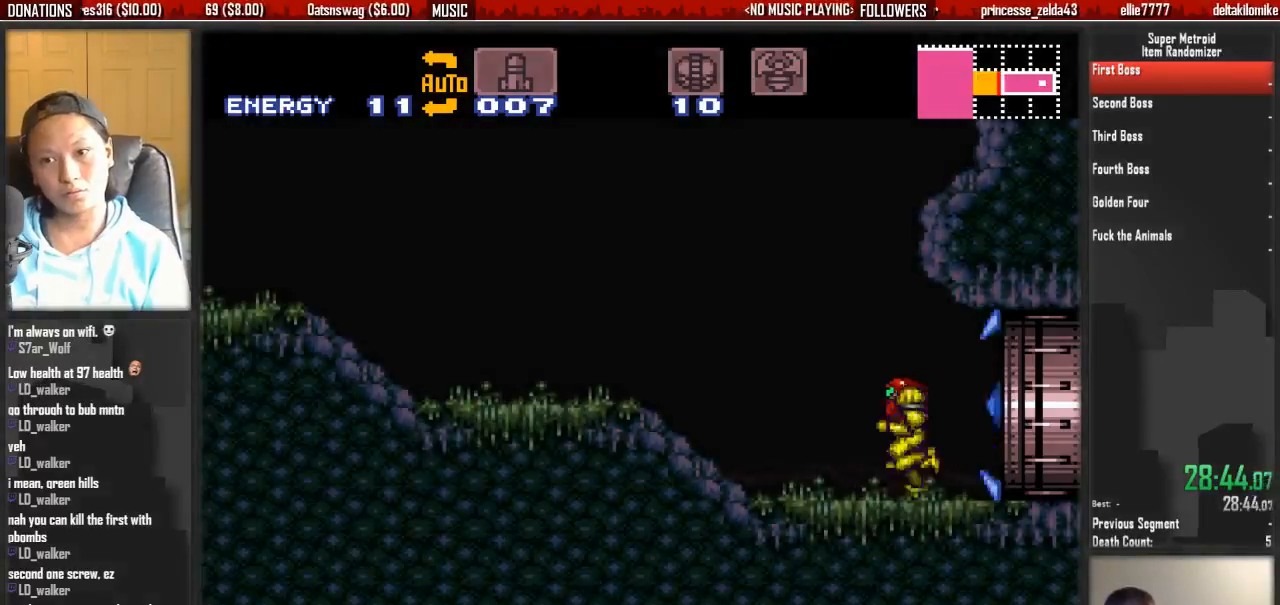
{"buttons": ["B"], "events": []}
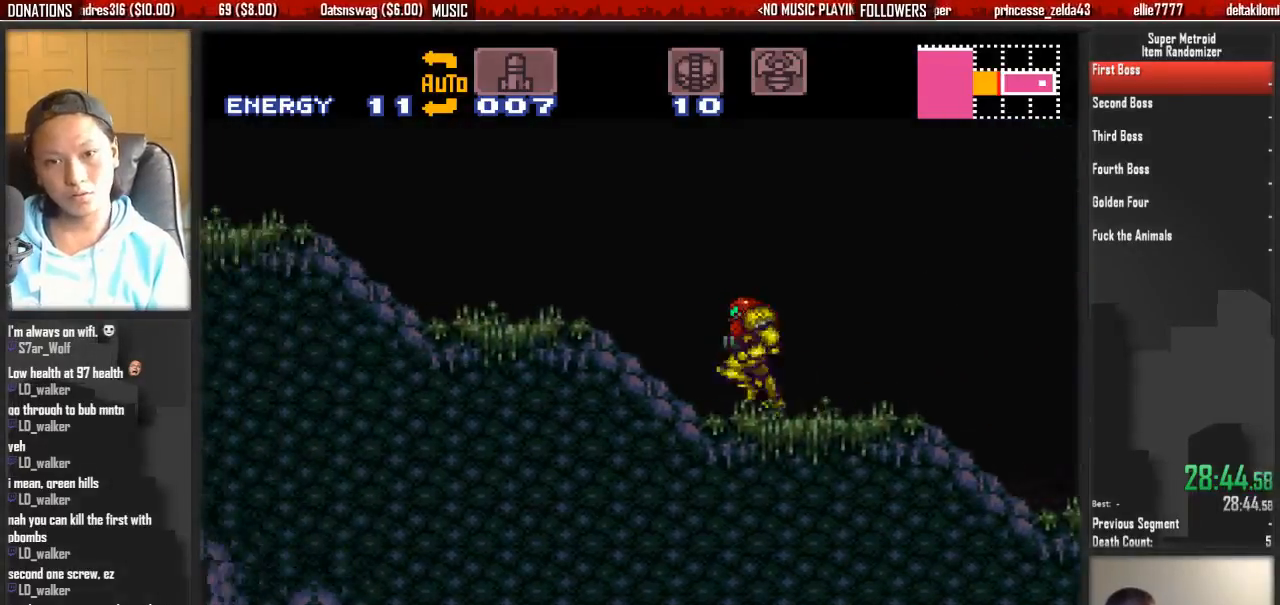
{"buttons": ["B"], "events": [[433, "DPAD_RIGHT", "down"], [483, "DPAD_RIGHT", "up"]]}
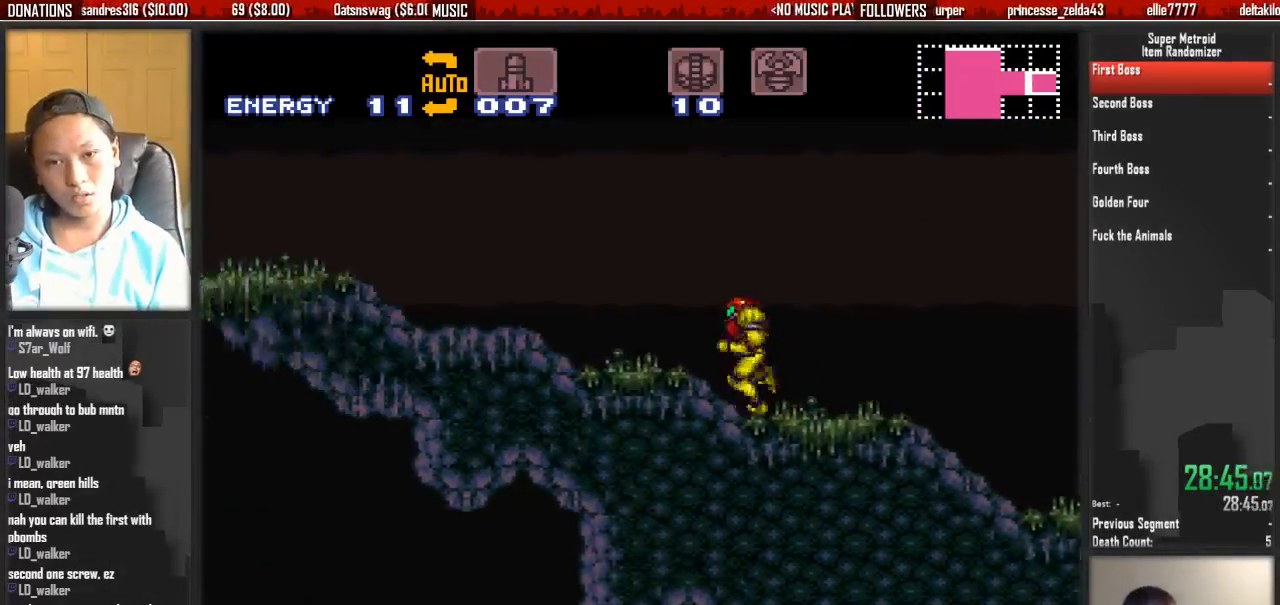
{"buttons": [], "events": [[217, "A", "down"], [300, "B", "up"], [483, "A", "up"]]}
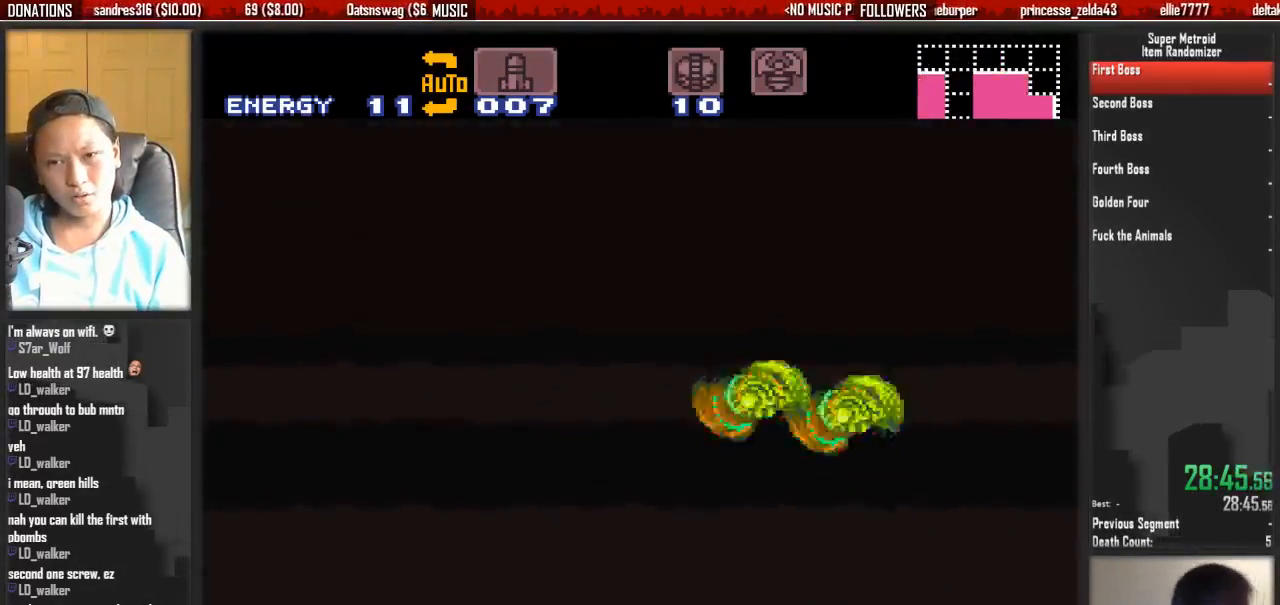
{"buttons": [], "events": []}
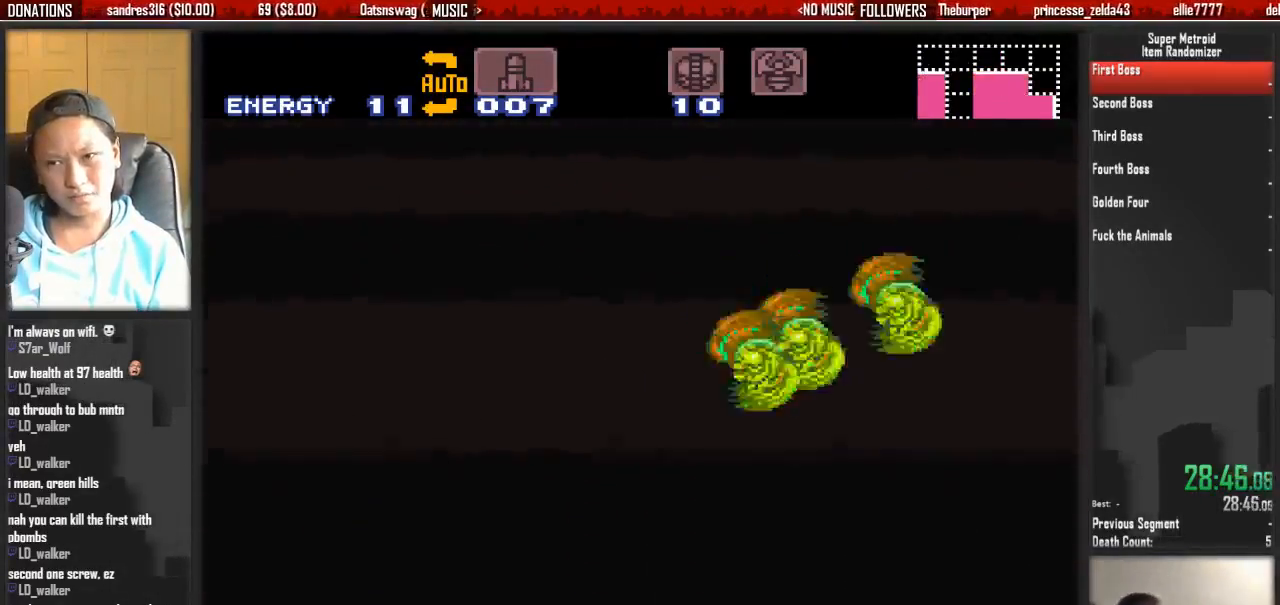
{"buttons": [], "events": []}
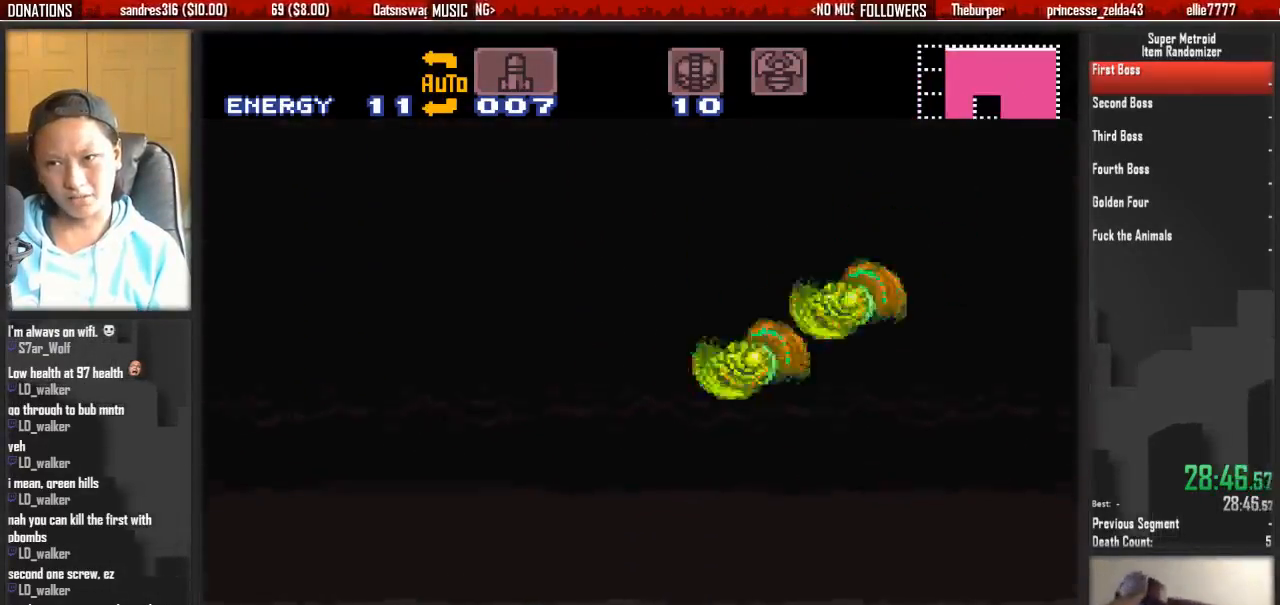
{"buttons": ["DPAD_RIGHT"], "events": [[333, "DPAD_RIGHT", "down"]]}
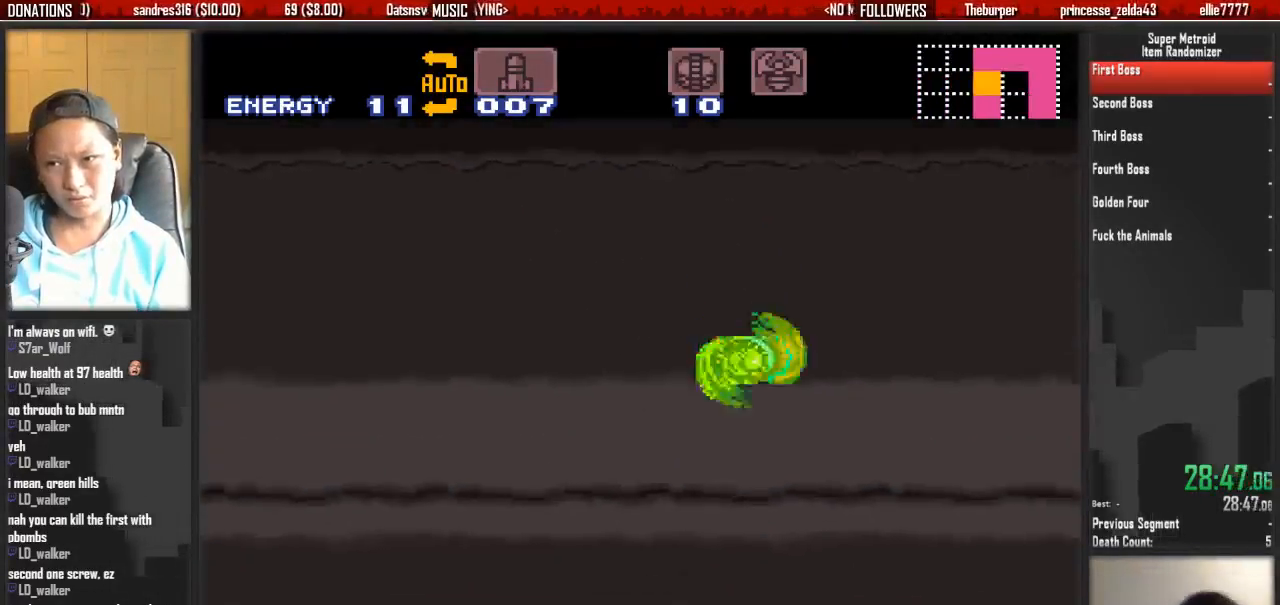
{"buttons": [], "events": [[317, "DPAD_RIGHT", "up"]]}
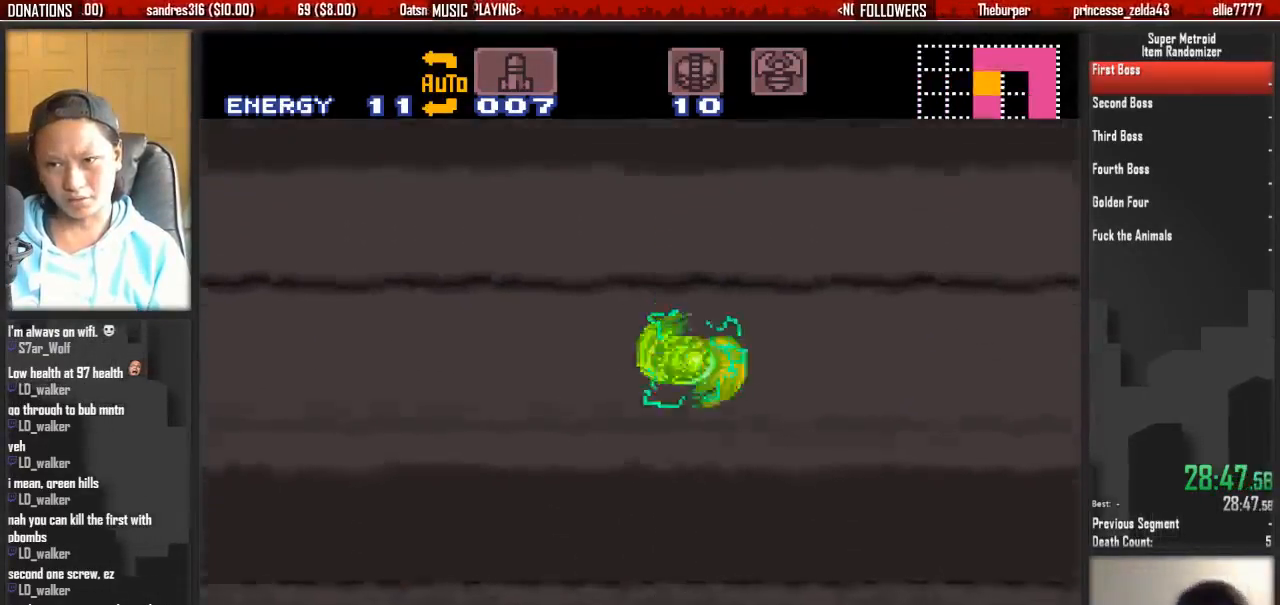
{"buttons": ["B", "DPAD_RIGHT"], "events": [[217, "DPAD_RIGHT", "down"], [367, "B", "down"]]}
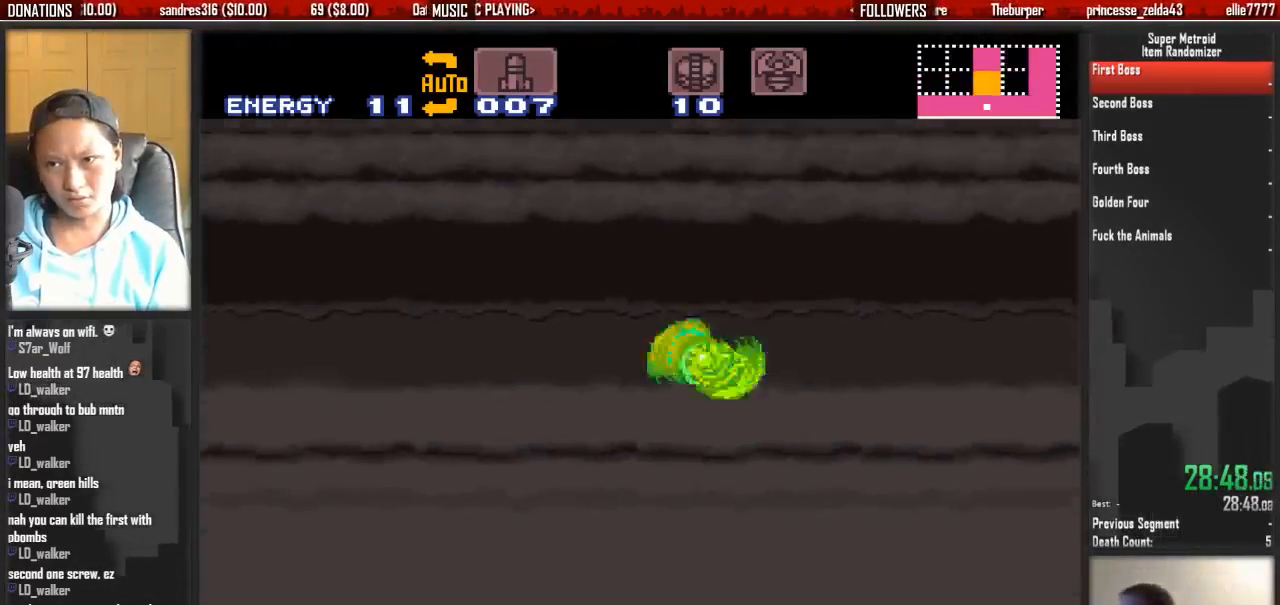
{"buttons": ["B", "DPAD_RIGHT"], "events": []}
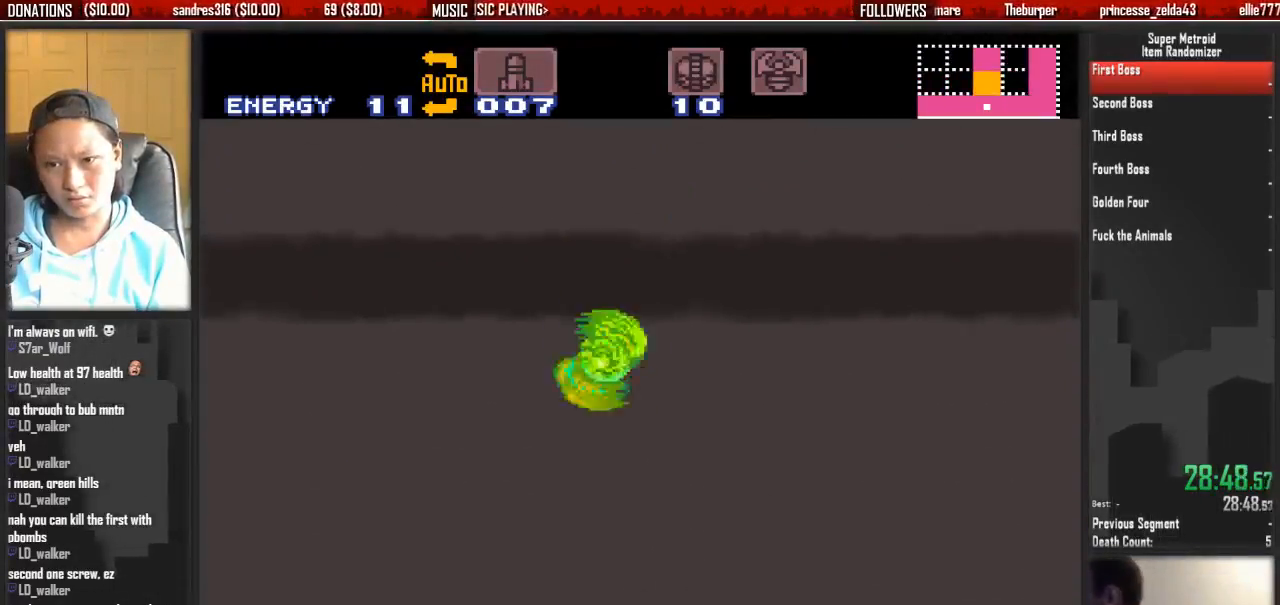
{"buttons": ["B"]}
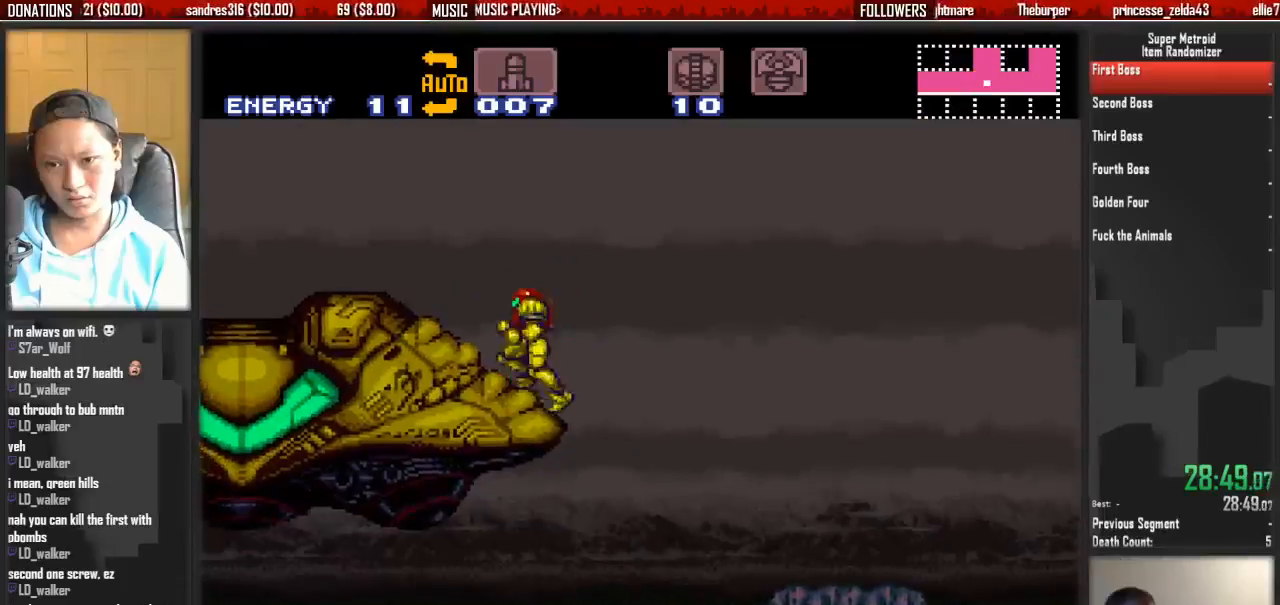
{"buttons": ["B"], "events": []}
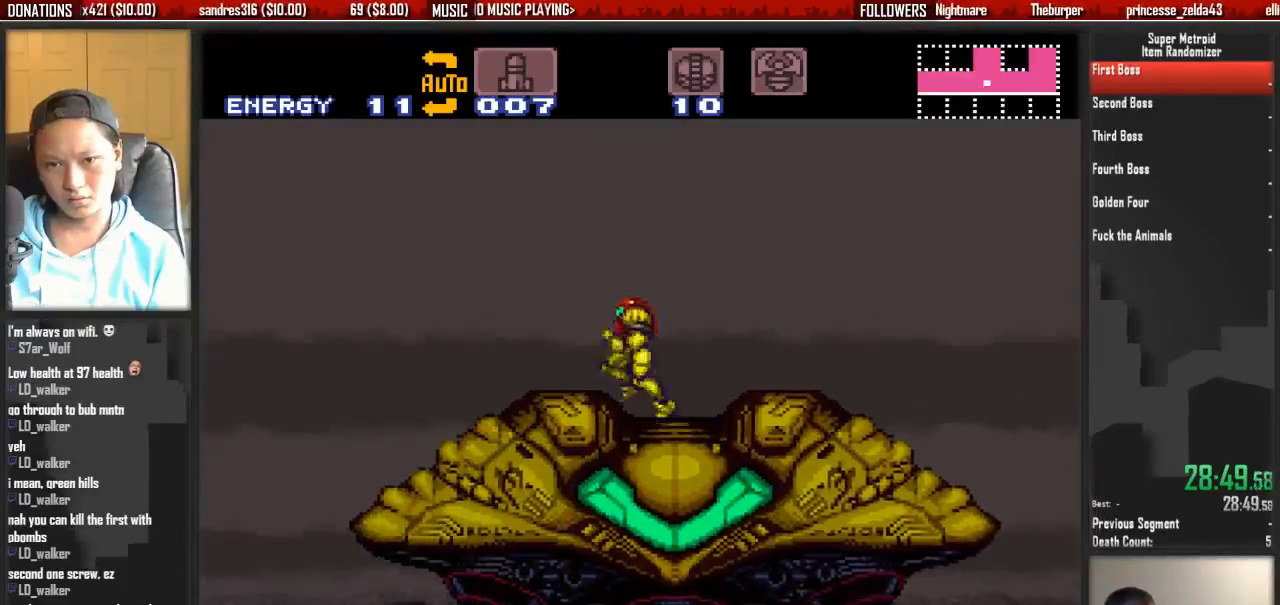
{"buttons": ["B", "R1", "DPAD_RIGHT"], "events": [[17, "R1", "down"], [83, "DPAD_DOWN", "down"], [250, "DPAD_DOWN", "up"], [317, "DPAD_RIGHT", "down"]]}
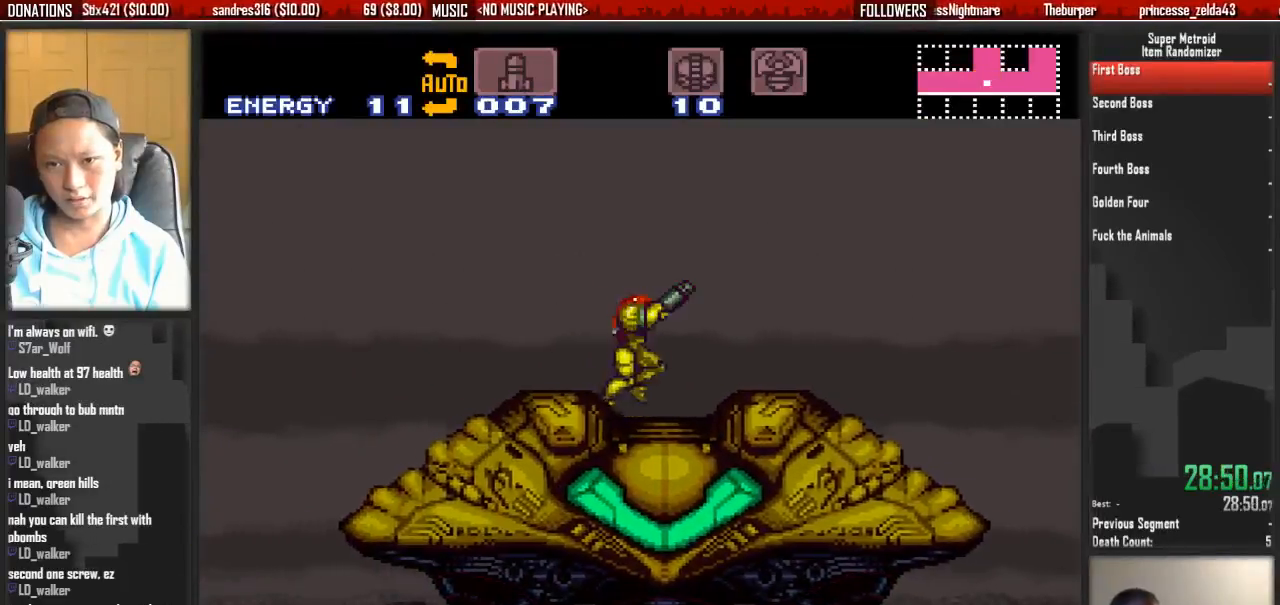
{"buttons": [], "events": [[67, "DPAD_RIGHT", "up"], [133, "DPAD_DOWN", "down"], [217, "B", "up"], [217, "DPAD_DOWN", "up"], [217, "R1", "up"]]}